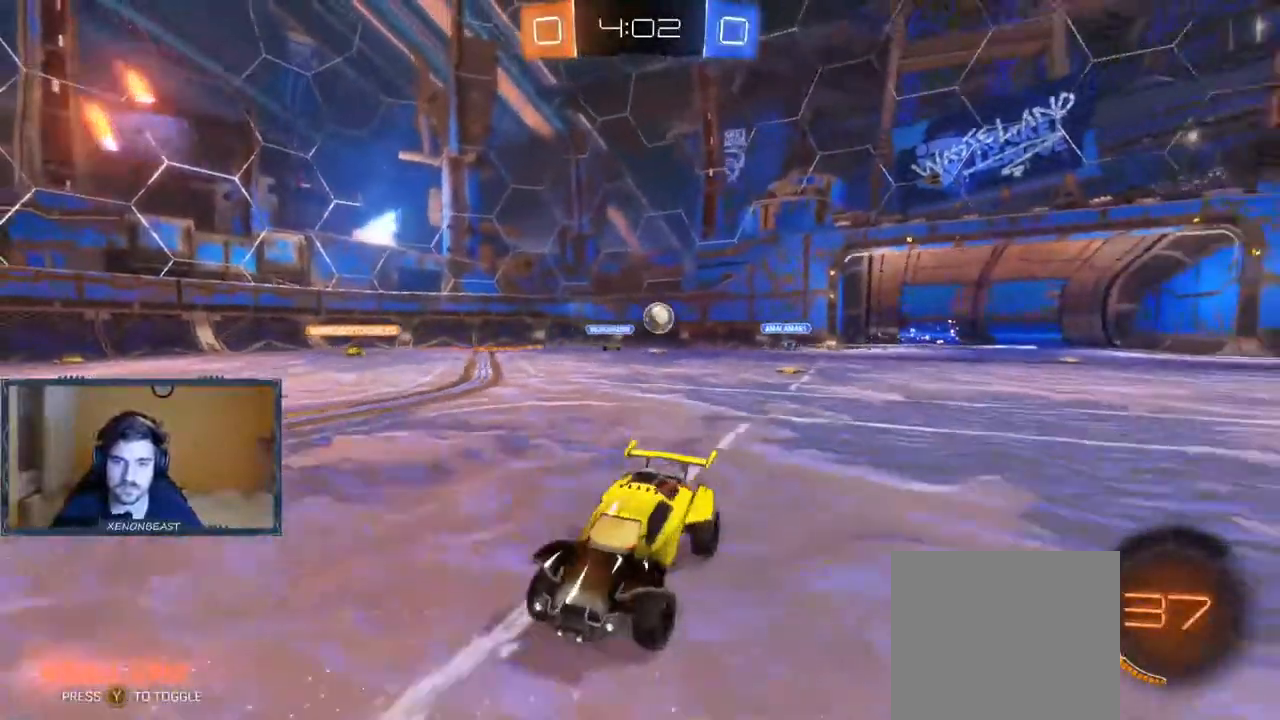
Gameplay with a controller (Xbox layout); each line is a JSON object with the inputs held at the frame after it (dt_ms = milliseconds from this image to that frame). "events" lists button and stick changes between this image and that frame as [ms after this image, input, new state], when the widget could be followed in between. Not read: B.
{"dt_ms": 500, "buttons": ["R2"], "left_stick": "center", "right_stick": "center", "events": [[333, "left_stick", "center"]]}
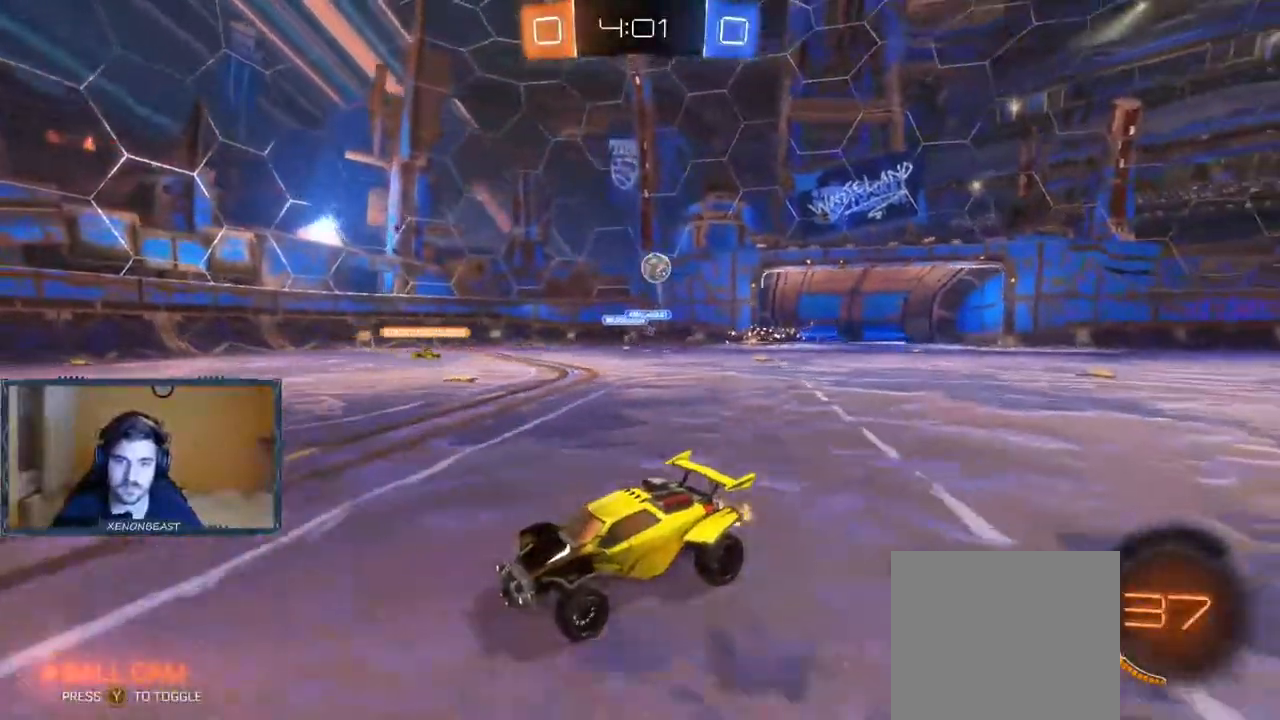
{"dt_ms": 500, "buttons": ["R2"], "left_stick": "left", "right_stick": "center", "events": [[150, "left_stick", "left"]]}
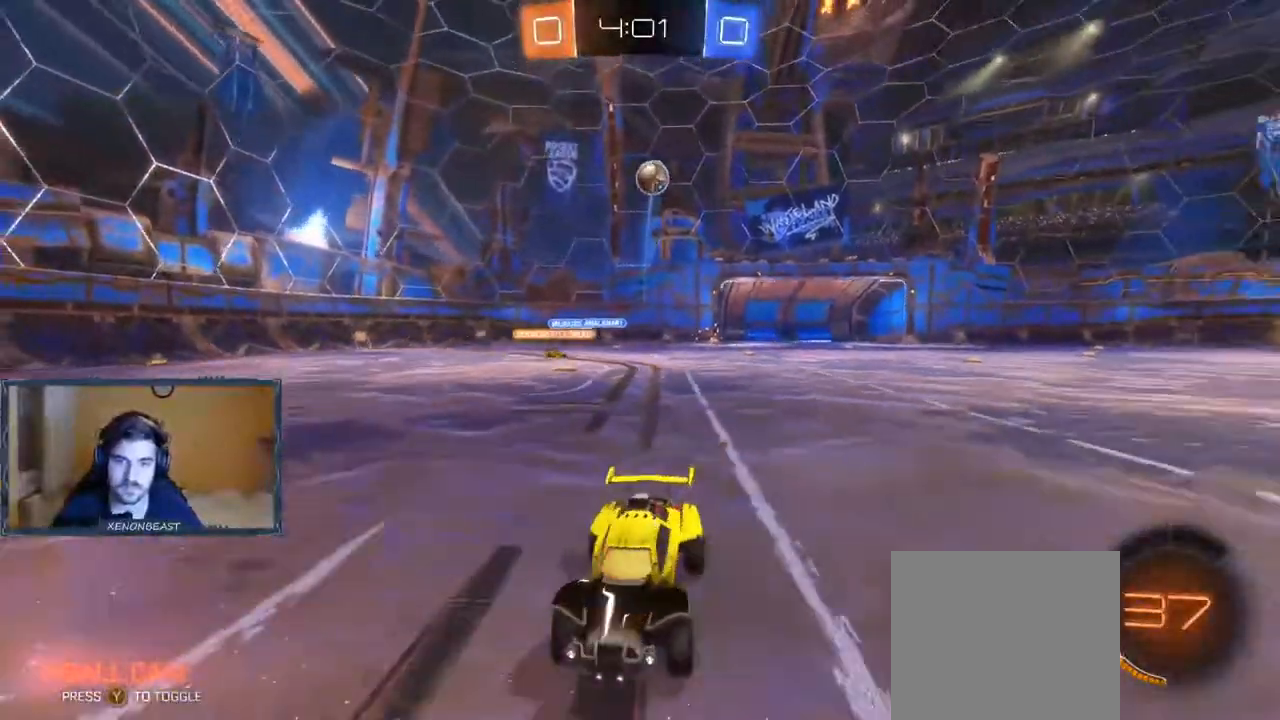
{"dt_ms": 500, "buttons": ["R2"], "left_stick": "up", "right_stick": "center", "events": [[417, "A", "down"], [433, "left_stick", "up"], [483, "A", "up"]]}
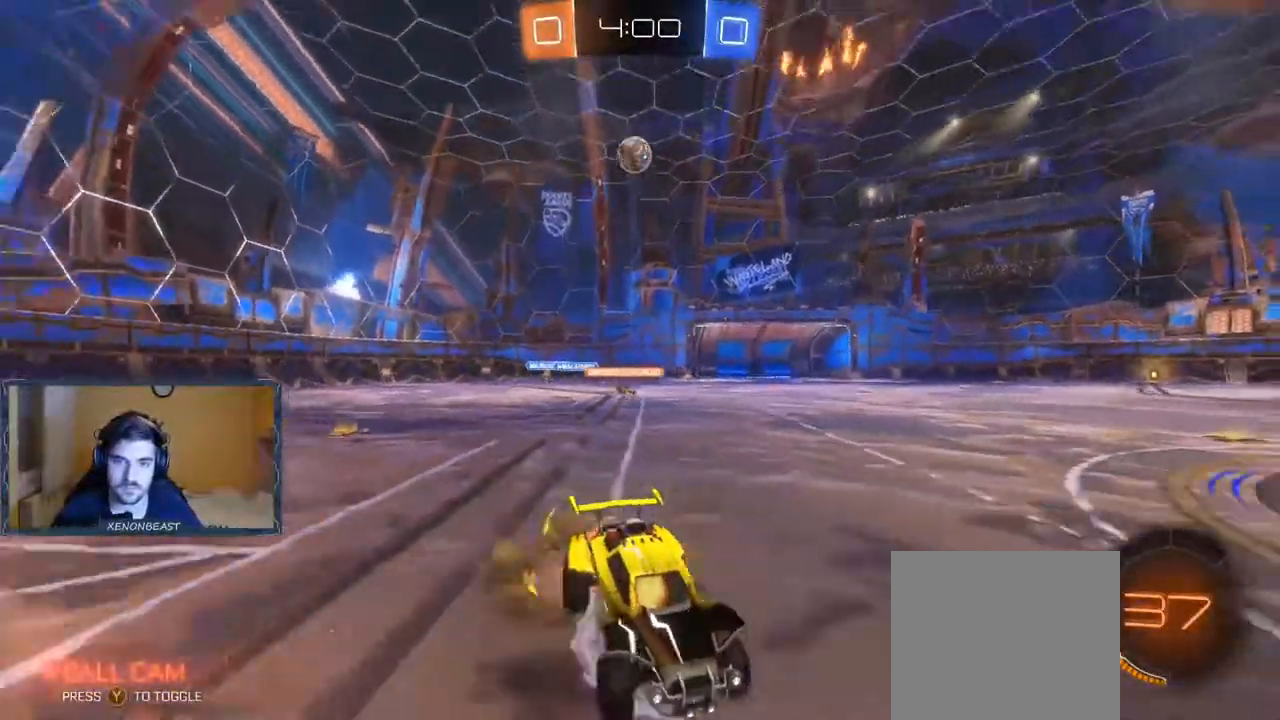
{"dt_ms": 500, "buttons": ["R2"], "left_stick": "center", "right_stick": "center", "events": [[50, "A", "down"], [133, "A", "up"], [317, "left_stick", "center"]]}
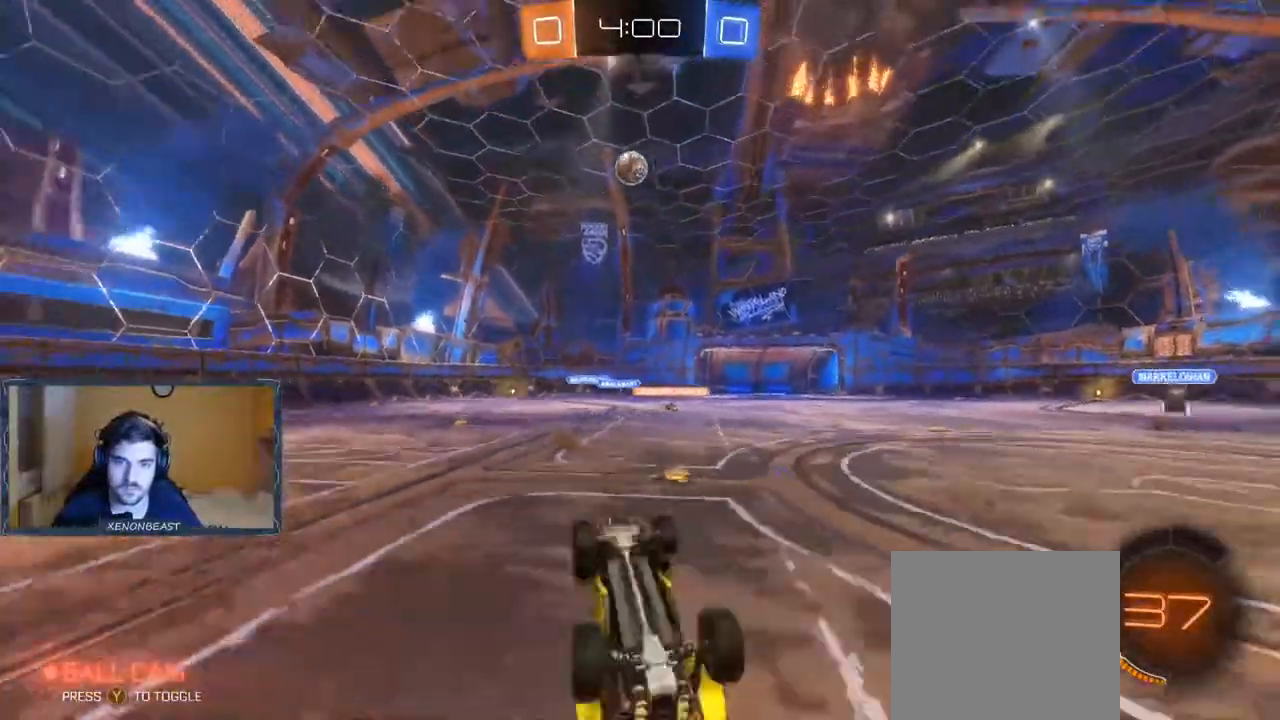
{"dt_ms": 500, "buttons": ["R2"], "left_stick": "center", "right_stick": "center", "events": []}
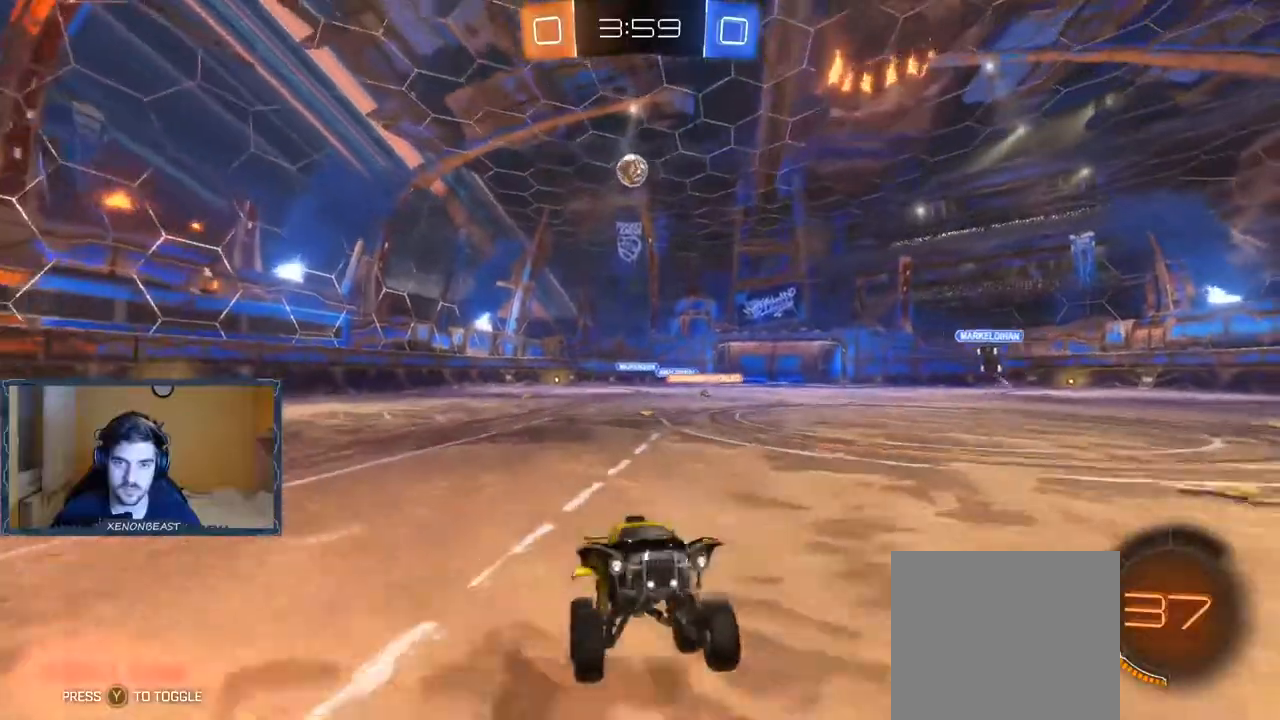
{"dt_ms": 500, "buttons": ["R2"], "left_stick": "right", "right_stick": "center", "events": [[83, "left_stick", "left"], [400, "left_stick", "right"]]}
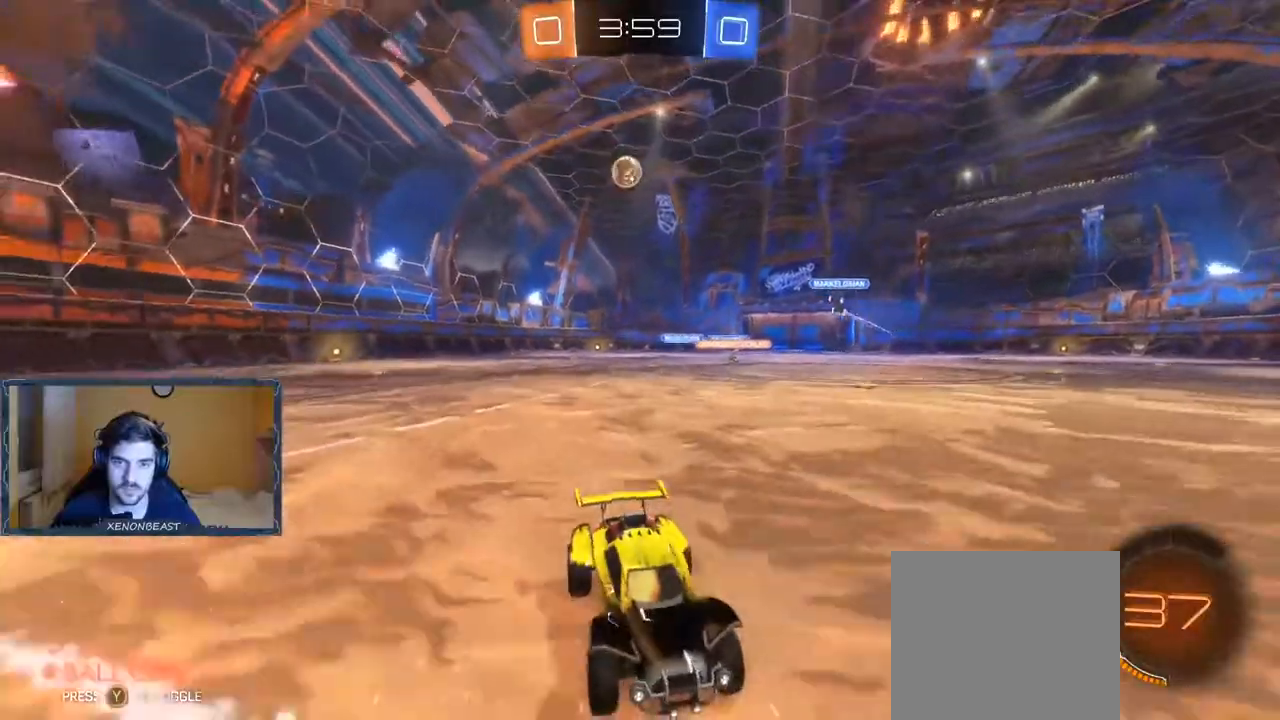
{"dt_ms": 500, "buttons": ["X", "R2"], "left_stick": "right", "right_stick": "center", "events": [[133, "X", "down"]]}
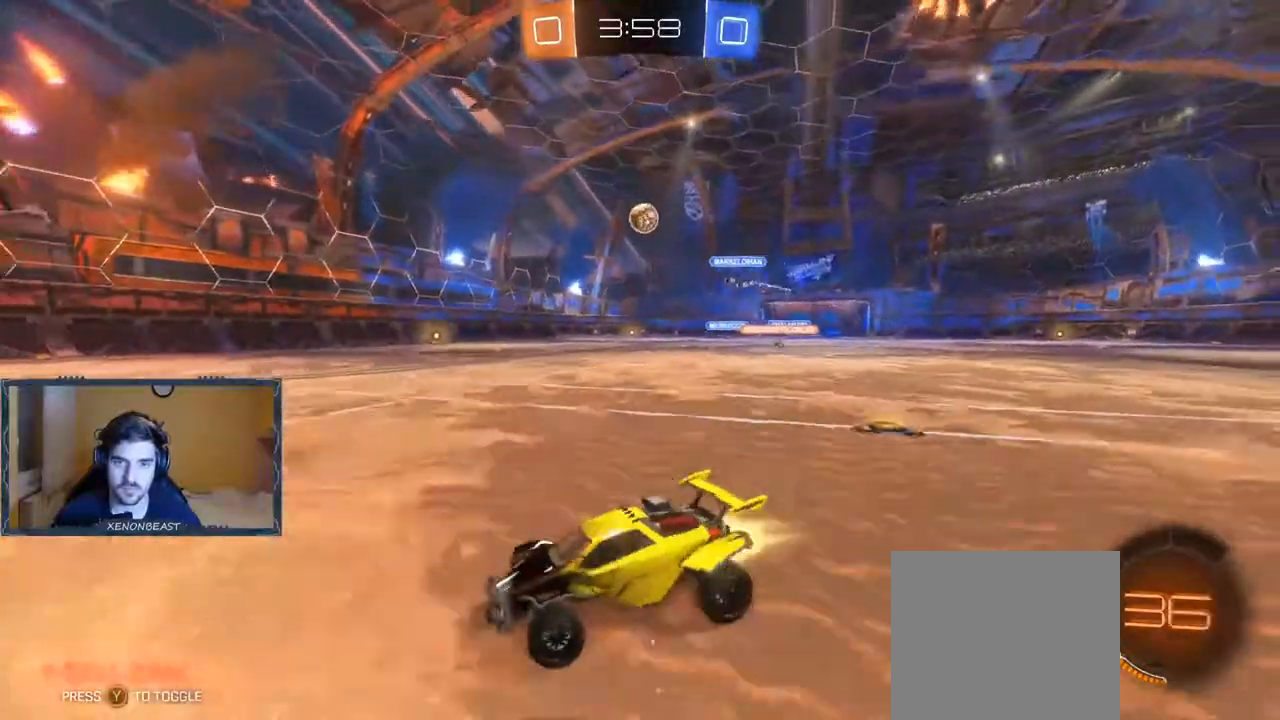
{"dt_ms": 500, "buttons": ["R2"], "left_stick": "right", "right_stick": "center"}
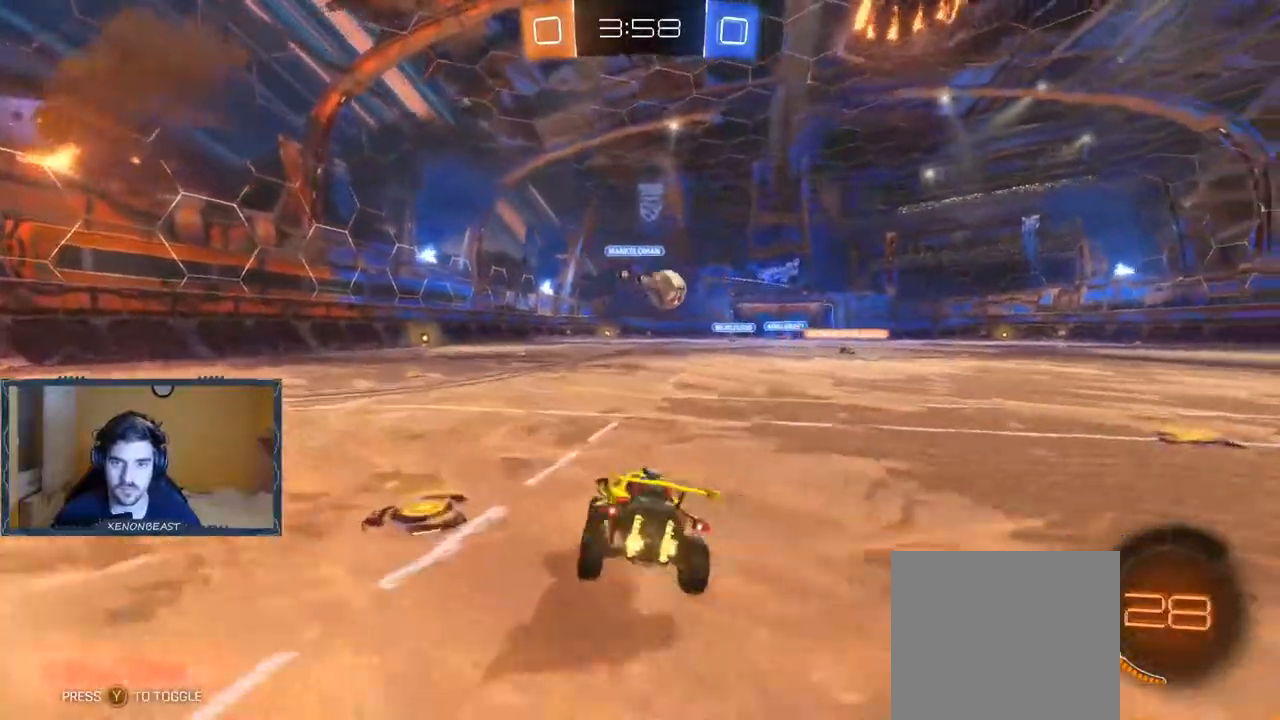
{"dt_ms": 500, "buttons": ["R2"], "left_stick": "left", "right_stick": "center"}
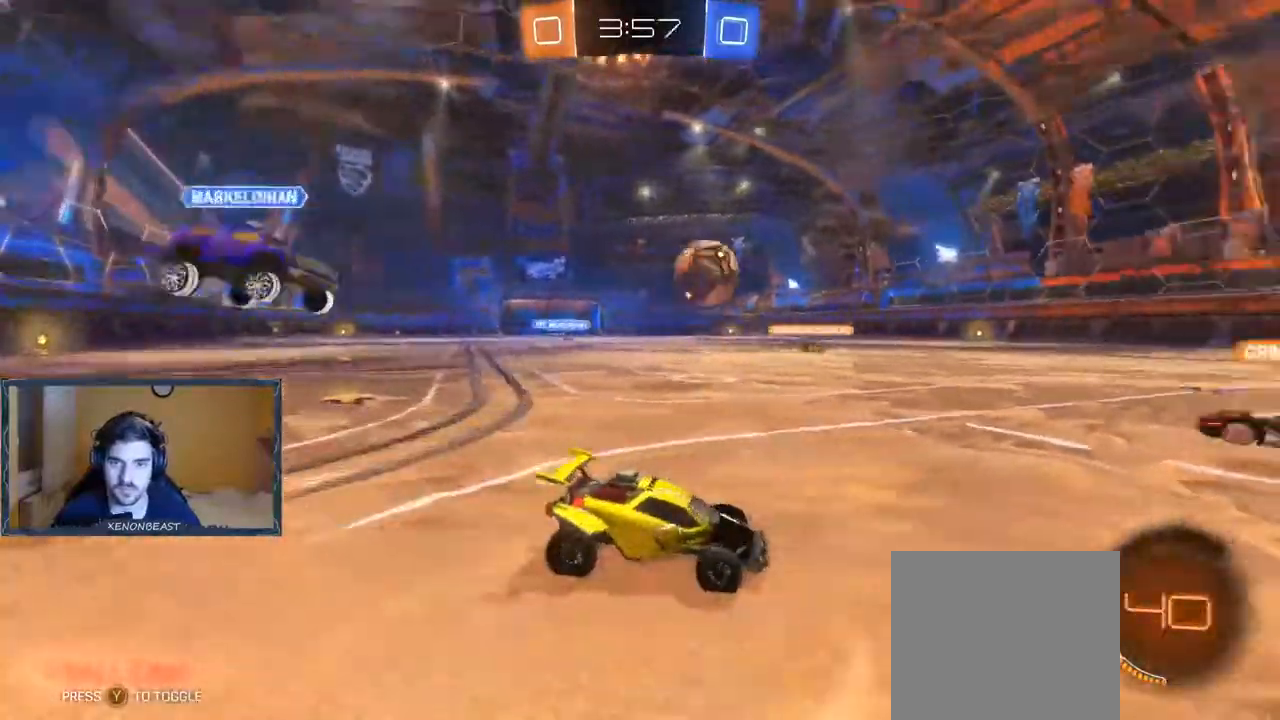
{"dt_ms": 500, "buttons": ["R2"], "left_stick": "right", "right_stick": "center", "events": [[400, "left_stick", "right"]]}
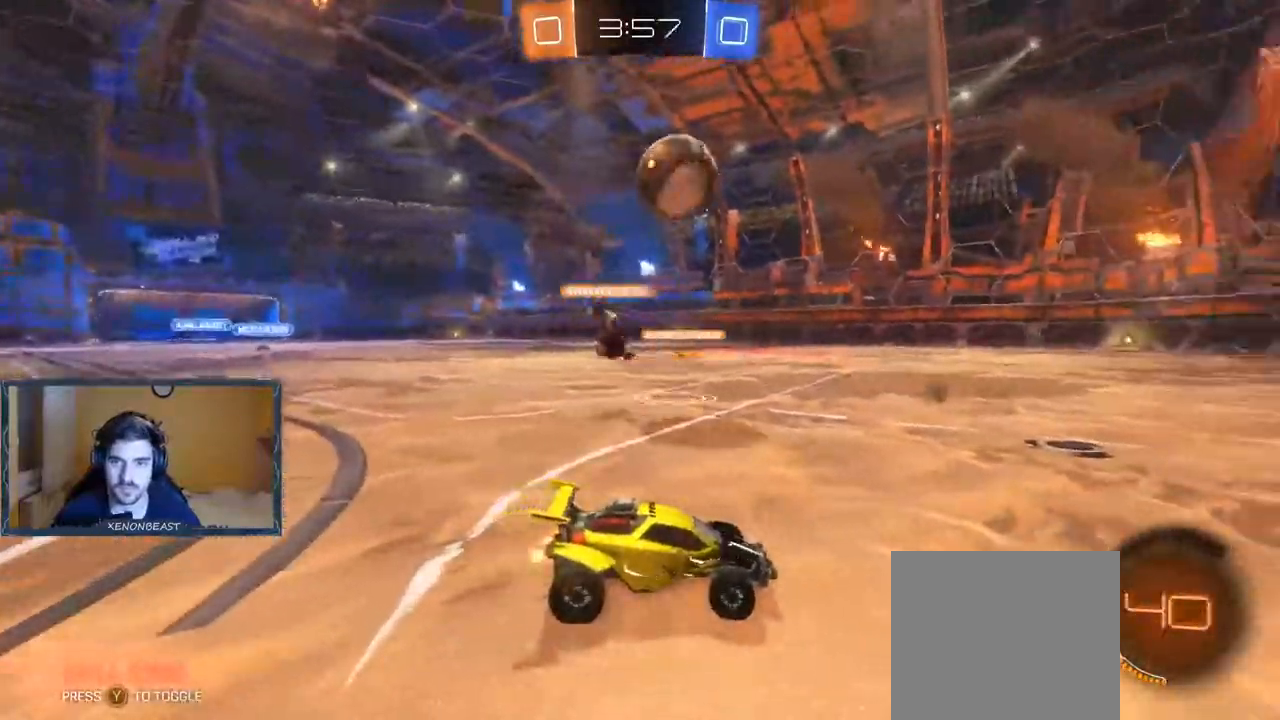
{"dt_ms": 500, "buttons": ["X", "R2"], "left_stick": "left", "right_stick": "center", "events": [[267, "X", "down"], [283, "left_stick", "center"], [367, "left_stick", "left"]]}
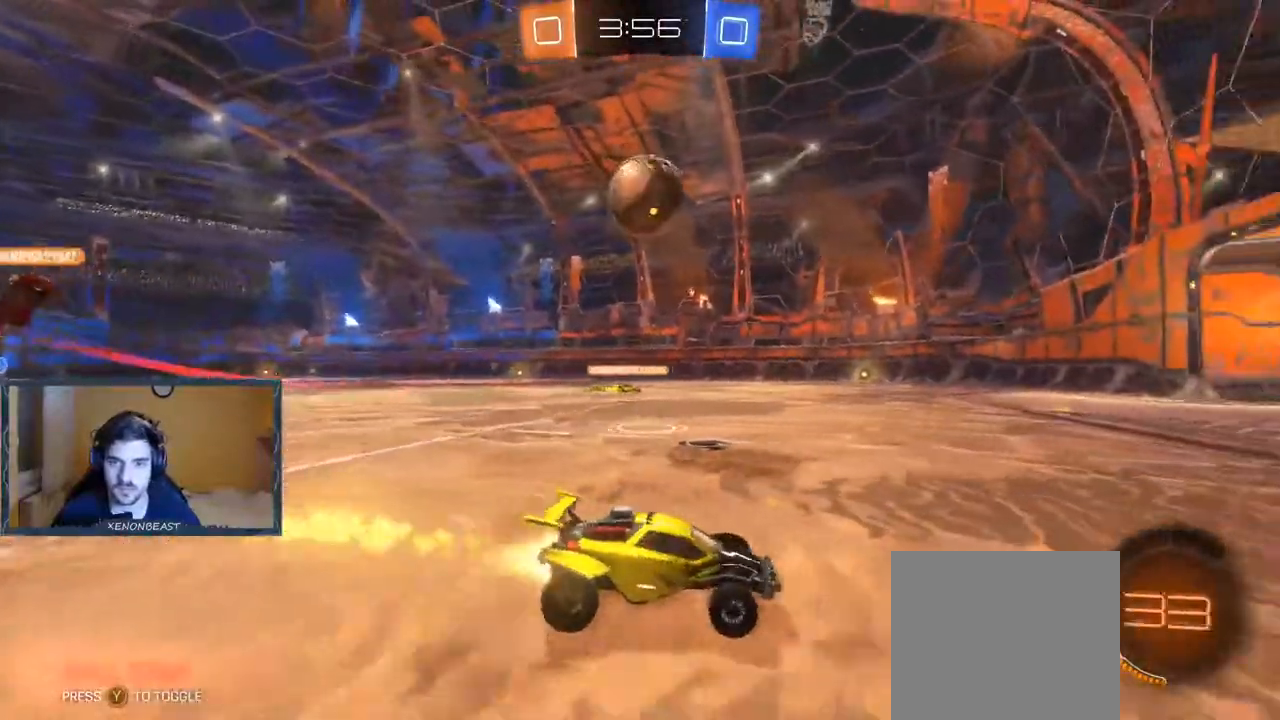
{"dt_ms": 500, "buttons": ["A", "R2"], "left_stick": "center", "right_stick": "center"}
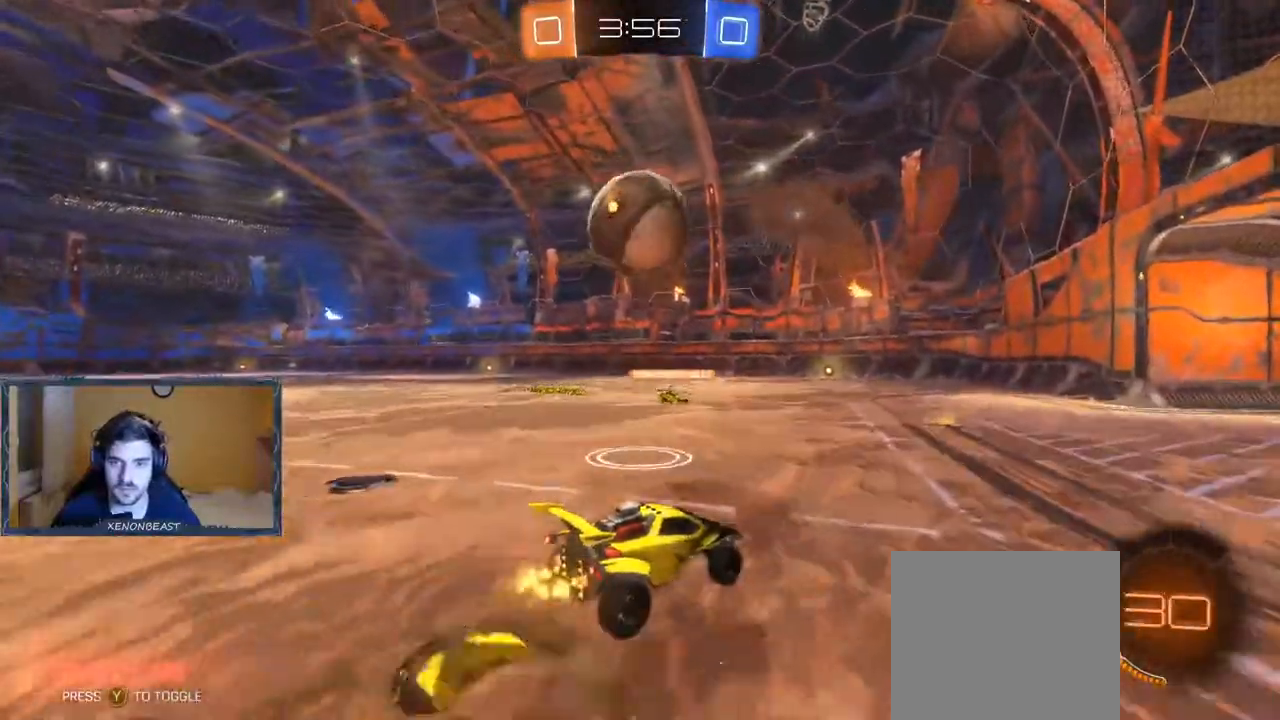
{"dt_ms": 500, "buttons": ["R2"], "left_stick": "up-left", "right_stick": "center", "events": [[33, "A", "up"], [167, "left_stick", "up-left"], [317, "A", "down"], [383, "A", "up"], [450, "A", "down"], [483, "A", "up"]]}
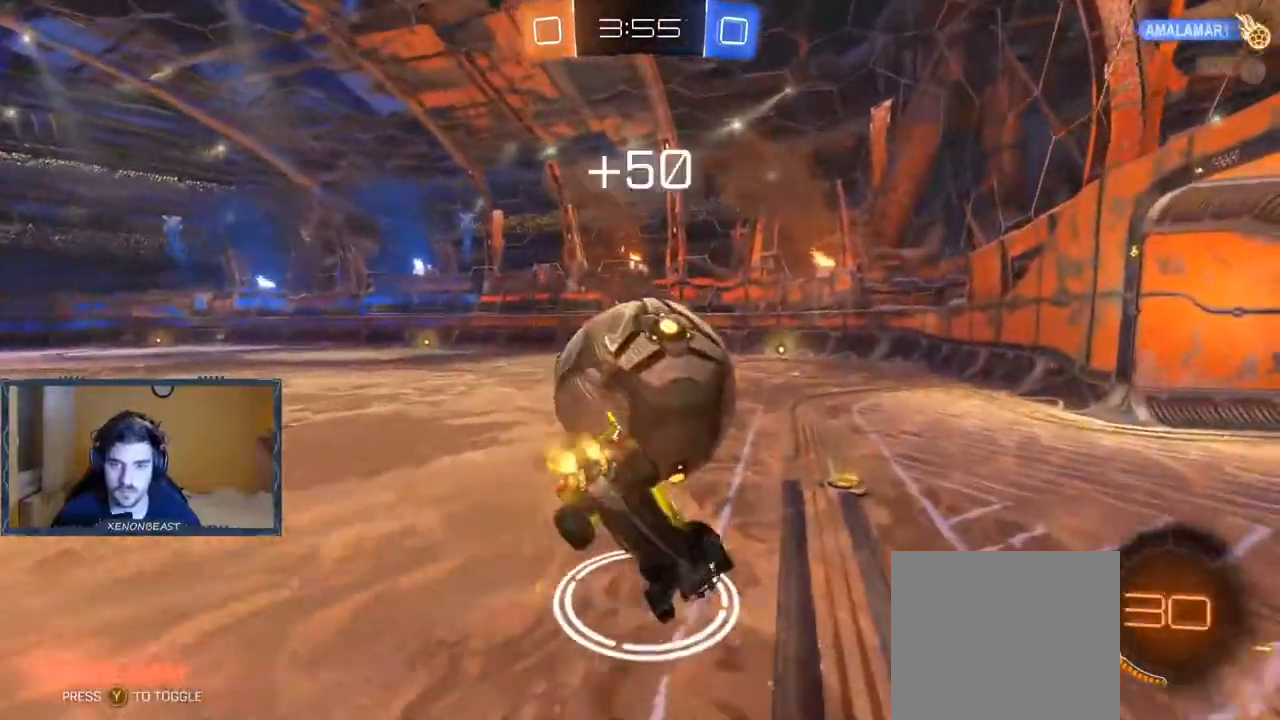
{"dt_ms": 500, "buttons": ["R2"], "left_stick": "center", "right_stick": "center", "events": [[183, "left_stick", "left"], [417, "left_stick", "center"]]}
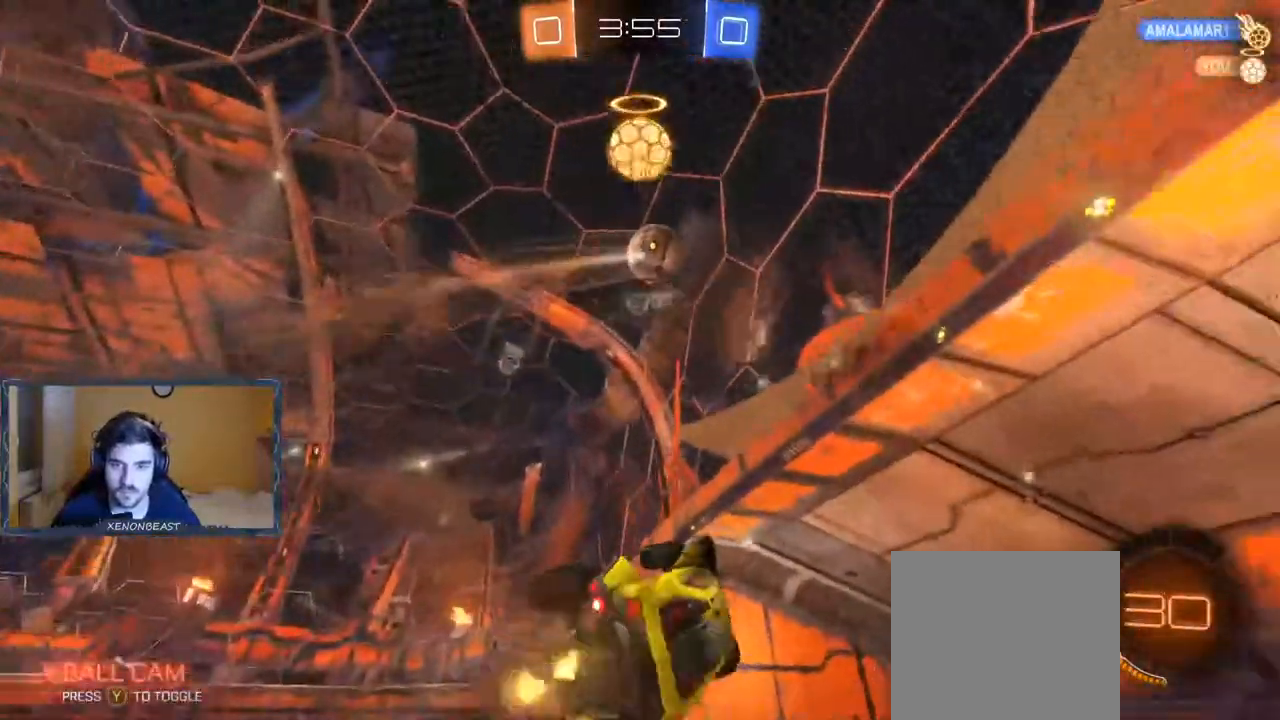
{"dt_ms": 500, "buttons": ["R2"], "left_stick": "left", "right_stick": "center", "events": [[450, "left_stick", "left"]]}
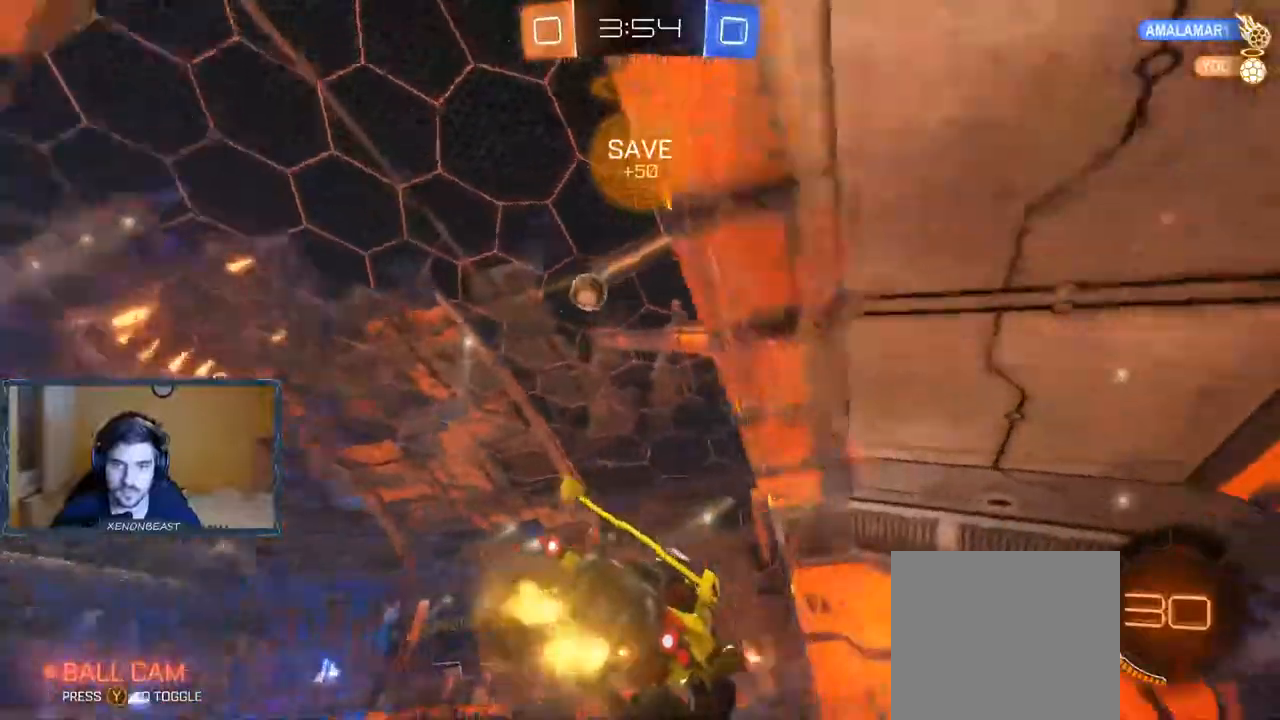
{"dt_ms": 500, "buttons": ["R2"], "left_stick": "left", "right_stick": "center", "events": []}
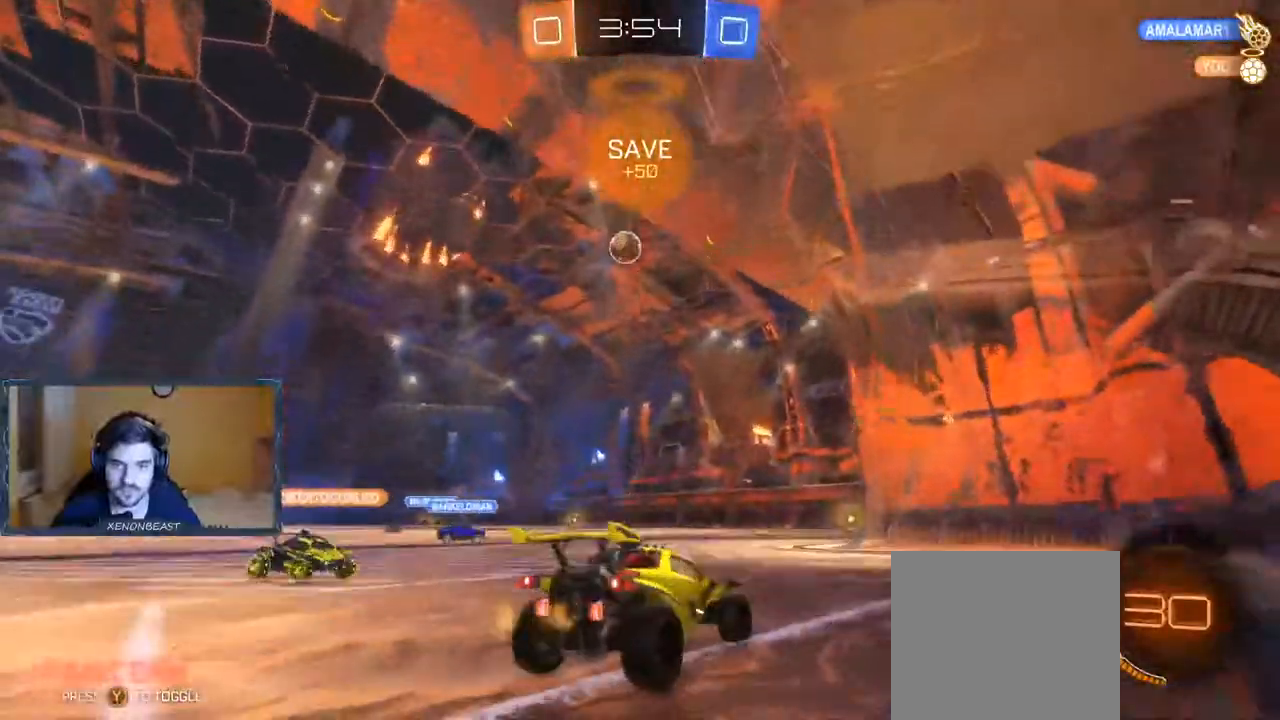
{"dt_ms": 500, "buttons": ["R2"], "left_stick": "left", "right_stick": "center", "events": [[83, "left_stick", "right"], [317, "left_stick", "left"]]}
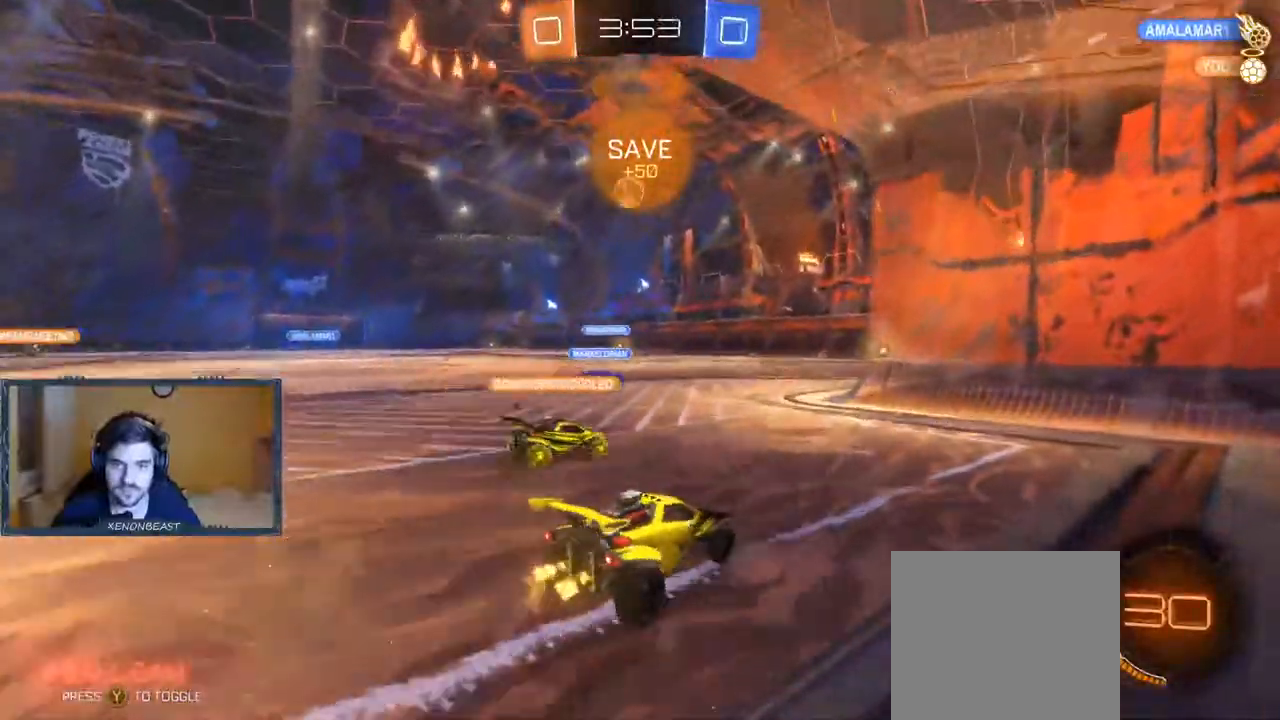
{"dt_ms": 1000, "buttons": ["R2"], "left_stick": "left", "right_stick": "center"}
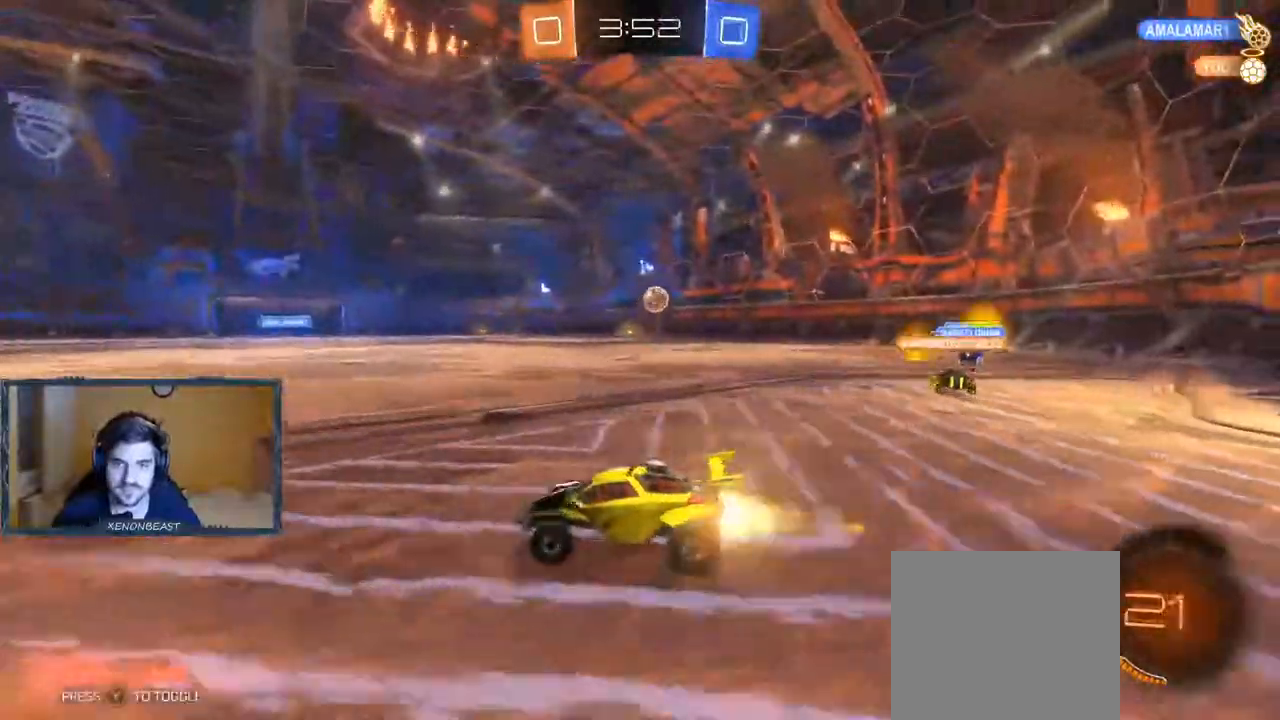
{"dt_ms": 500, "buttons": ["R2"], "left_stick": "left", "right_stick": "center", "events": [[267, "Y", "down"], [333, "Y", "up"]]}
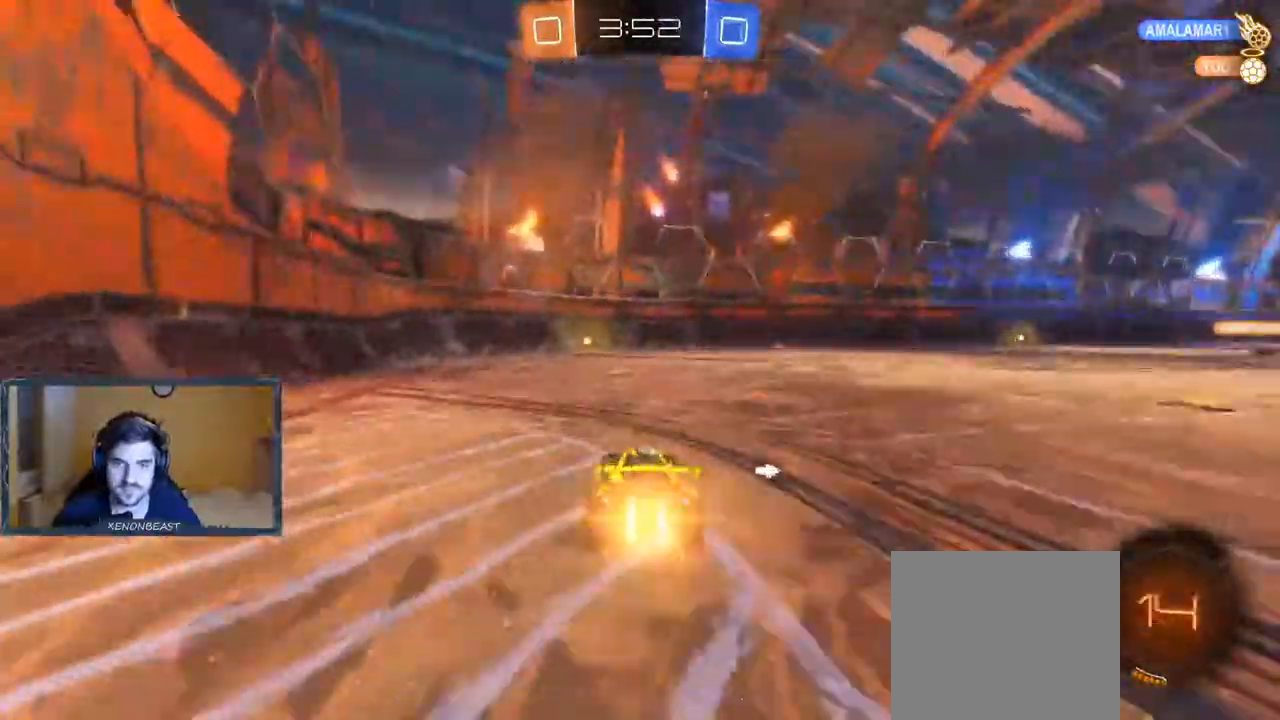
{"dt_ms": 500, "buttons": ["R2"], "left_stick": "up", "right_stick": "center", "events": [[67, "left_stick", "center"], [400, "A", "down"], [450, "left_stick", "up"], [467, "A", "up"]]}
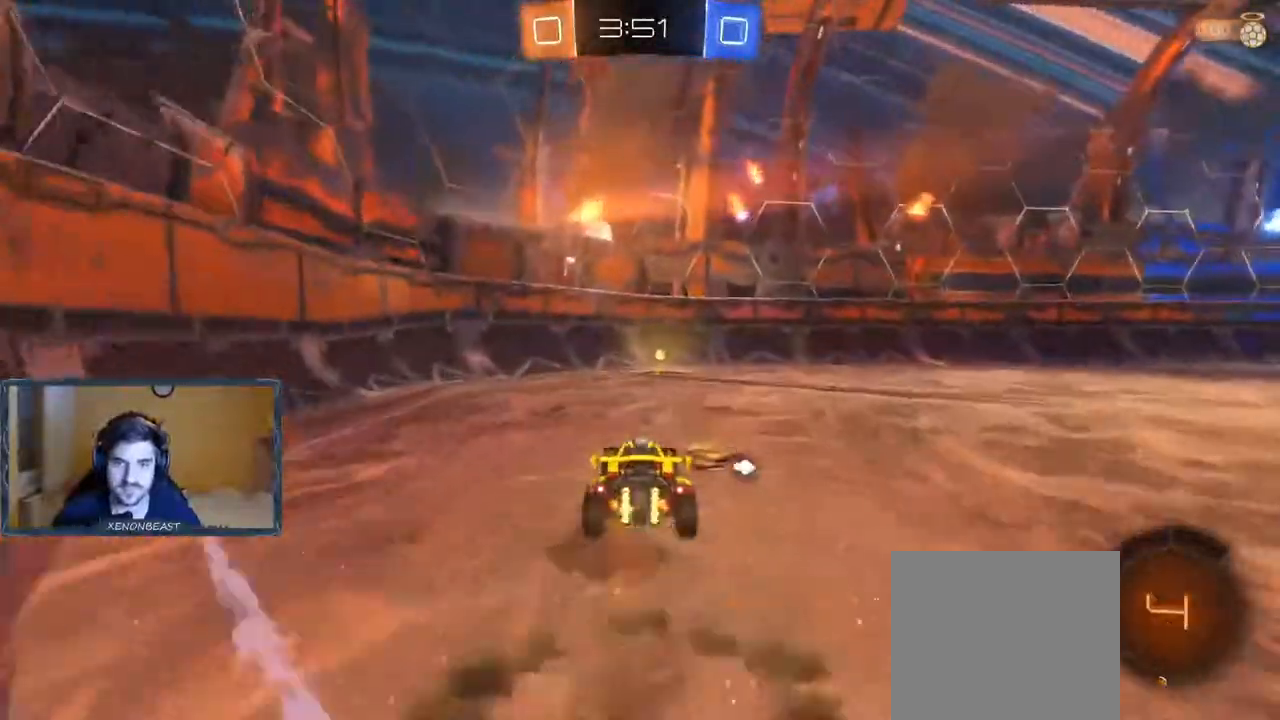
{"dt_ms": 500, "buttons": ["R2"], "left_stick": "up", "right_stick": "center", "events": [[33, "A", "down"], [117, "A", "up"], [283, "Y", "down"], [350, "Y", "up"]]}
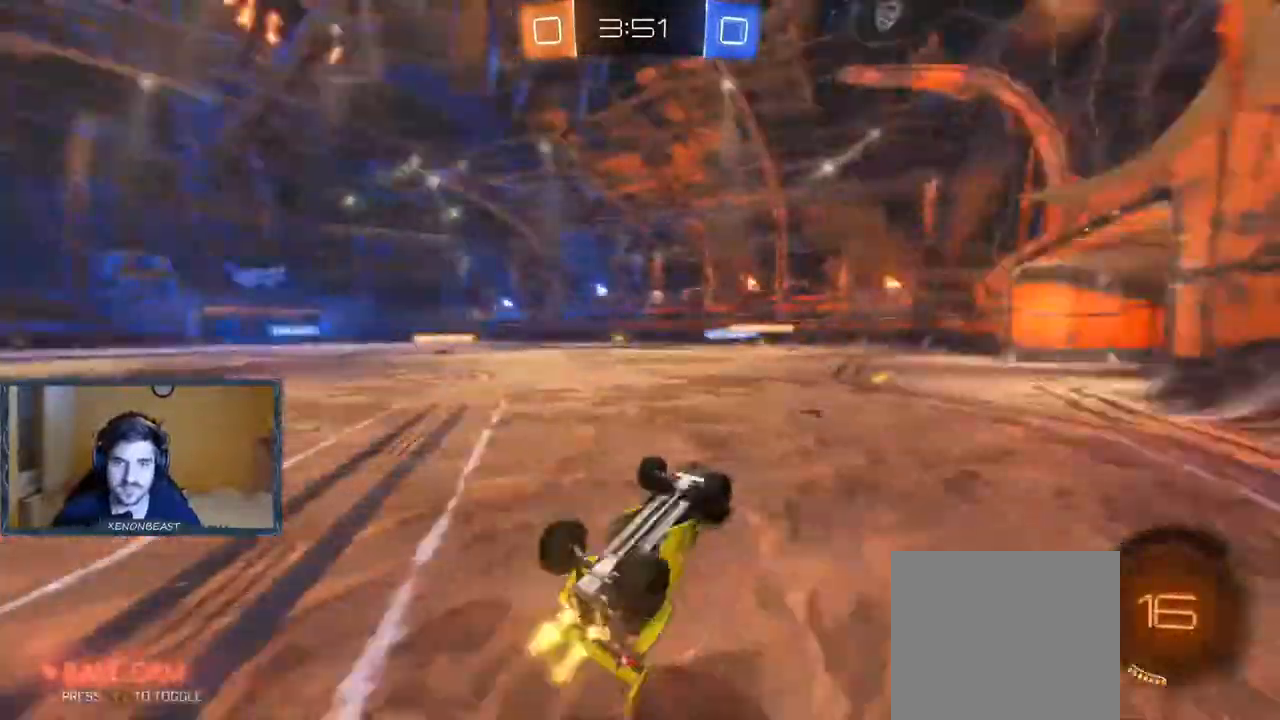
{"dt_ms": 500, "buttons": ["R2"], "left_stick": "right", "right_stick": "center", "events": [[17, "left_stick", "right"], [283, "X", "down"], [300, "R2", "up"], [450, "X", "up"], [467, "R2", "down"]]}
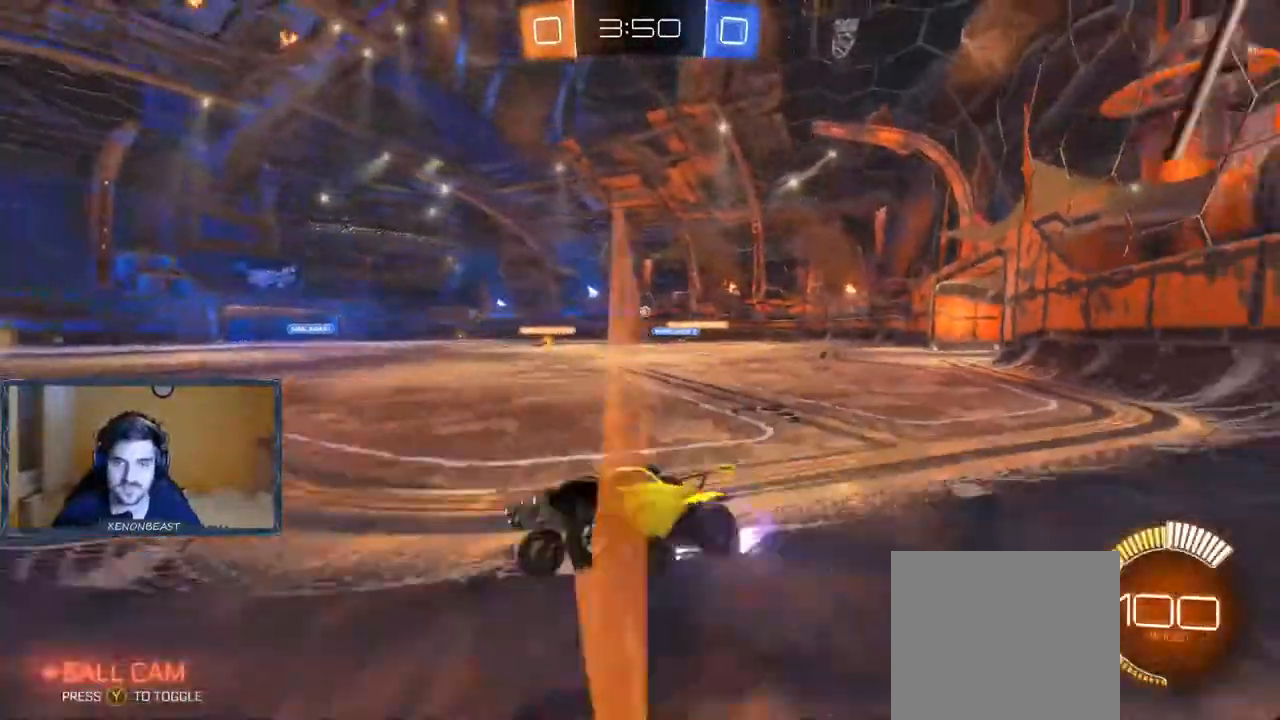
{"dt_ms": 500, "buttons": ["R2"], "left_stick": "right", "right_stick": "center", "events": []}
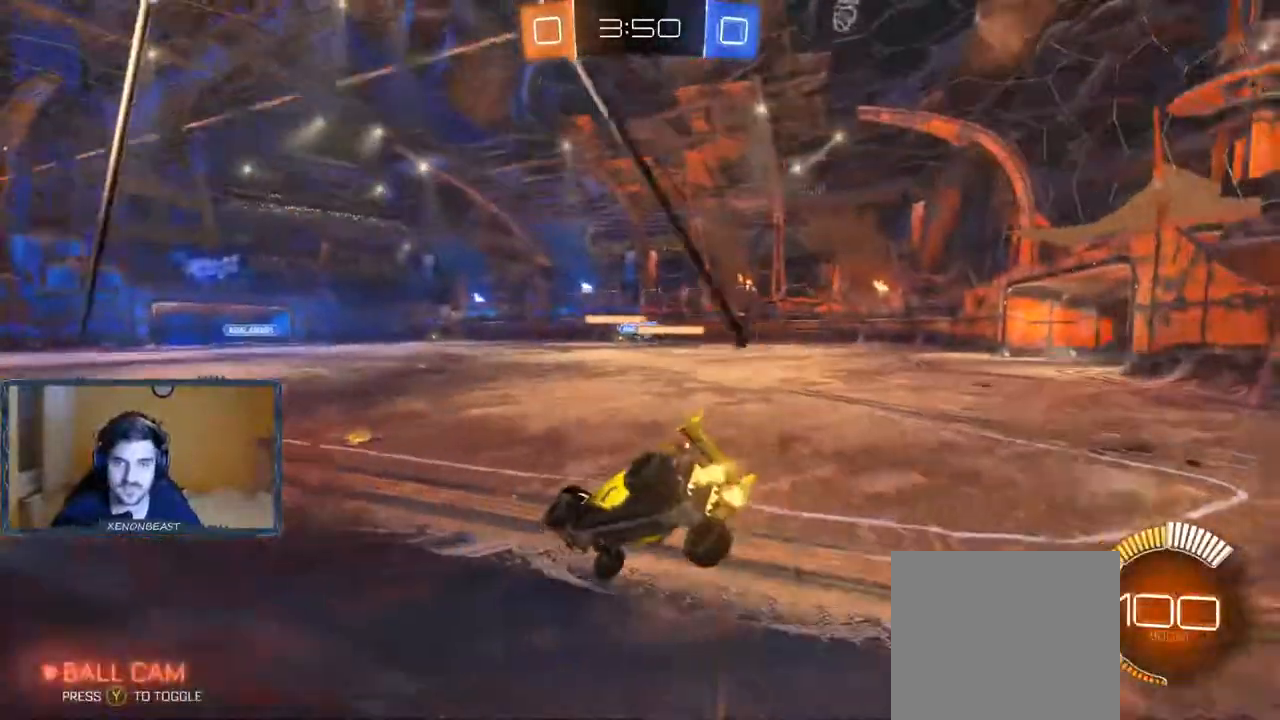
{"dt_ms": 500, "buttons": ["R2"], "left_stick": "right", "right_stick": "center", "events": []}
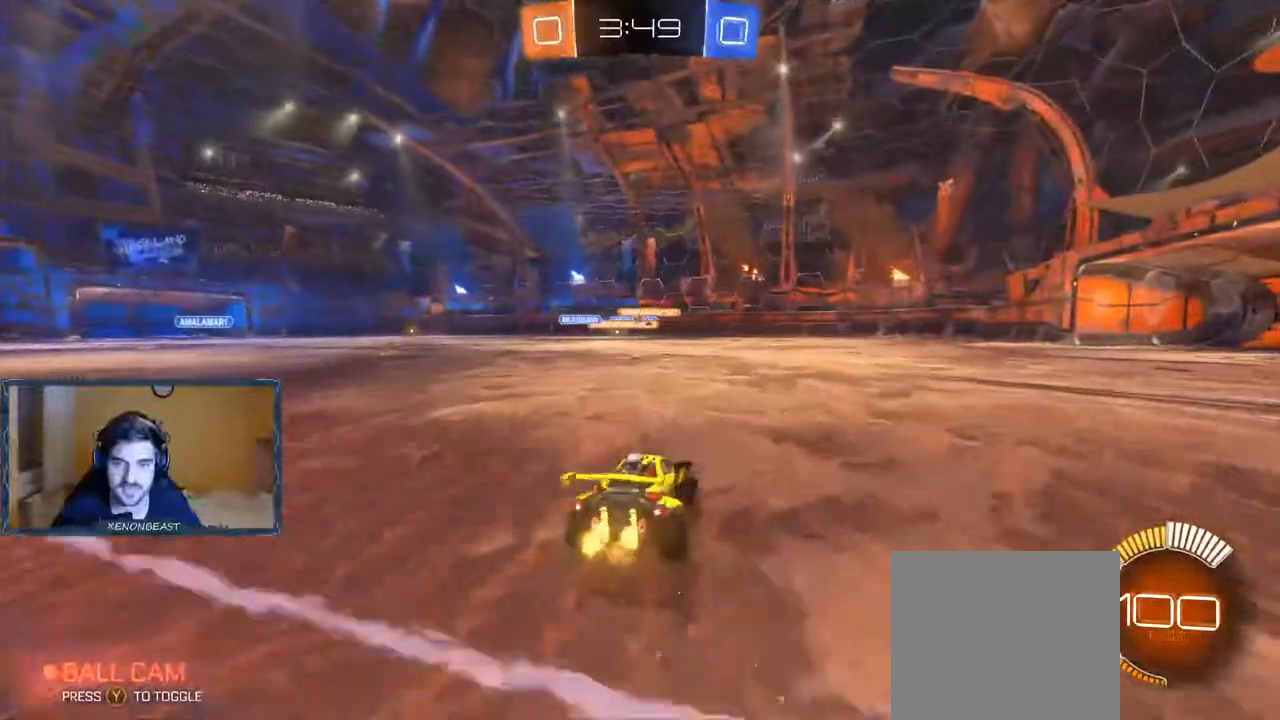
{"dt_ms": 500, "buttons": ["R2"], "left_stick": "right", "right_stick": "center", "events": [[183, "left_stick", "left"], [200, "R2", "up"], [350, "R2", "down"], [383, "left_stick", "right"]]}
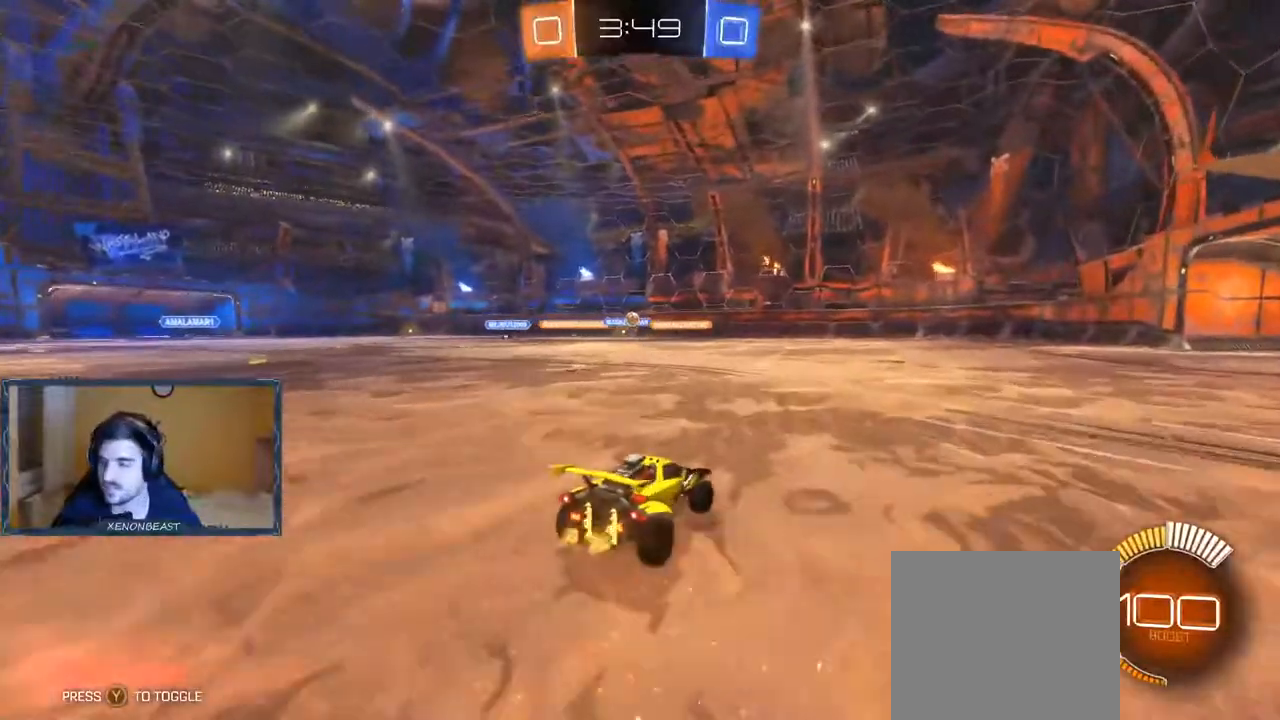
{"dt_ms": 500, "buttons": [], "left_stick": "right", "right_stick": "center", "events": [[33, "left_stick", "center"], [283, "R2", "up"], [317, "left_stick", "right"]]}
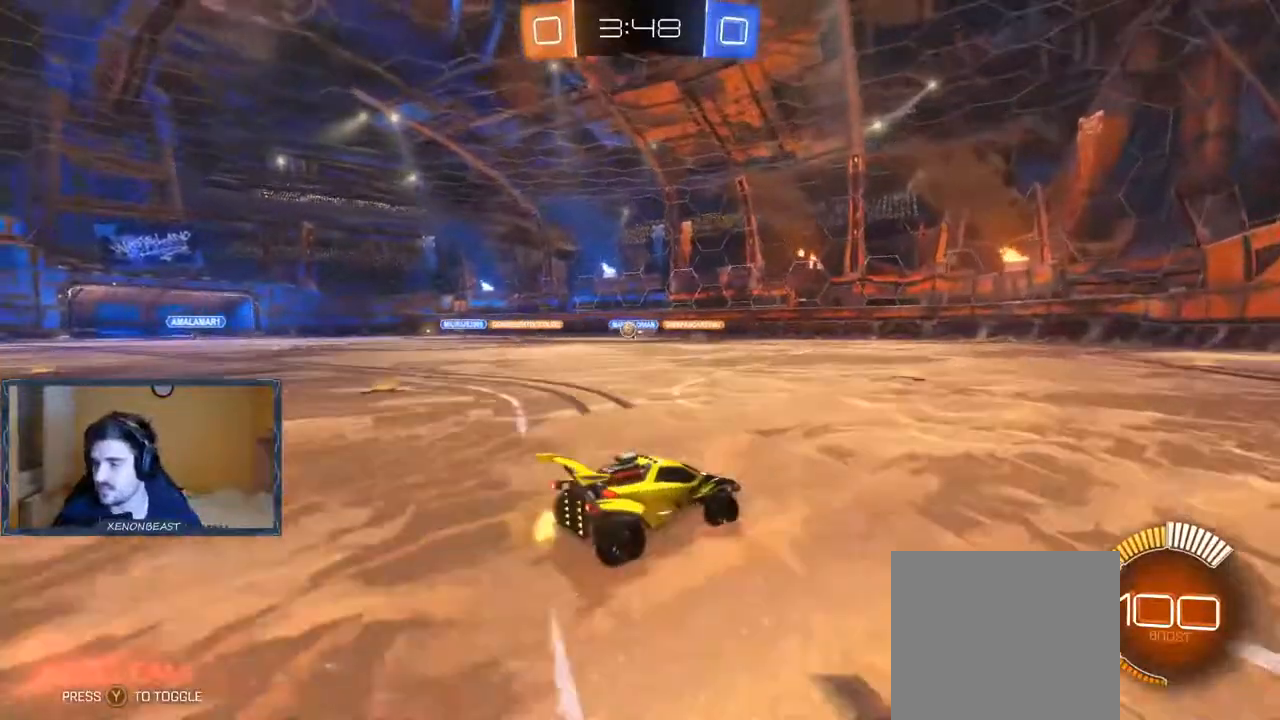
{"dt_ms": 500, "buttons": [], "left_stick": "right", "right_stick": "center", "events": [[33, "R2", "down"], [67, "left_stick", "left"], [367, "R2", "up"], [367, "left_stick", "right"]]}
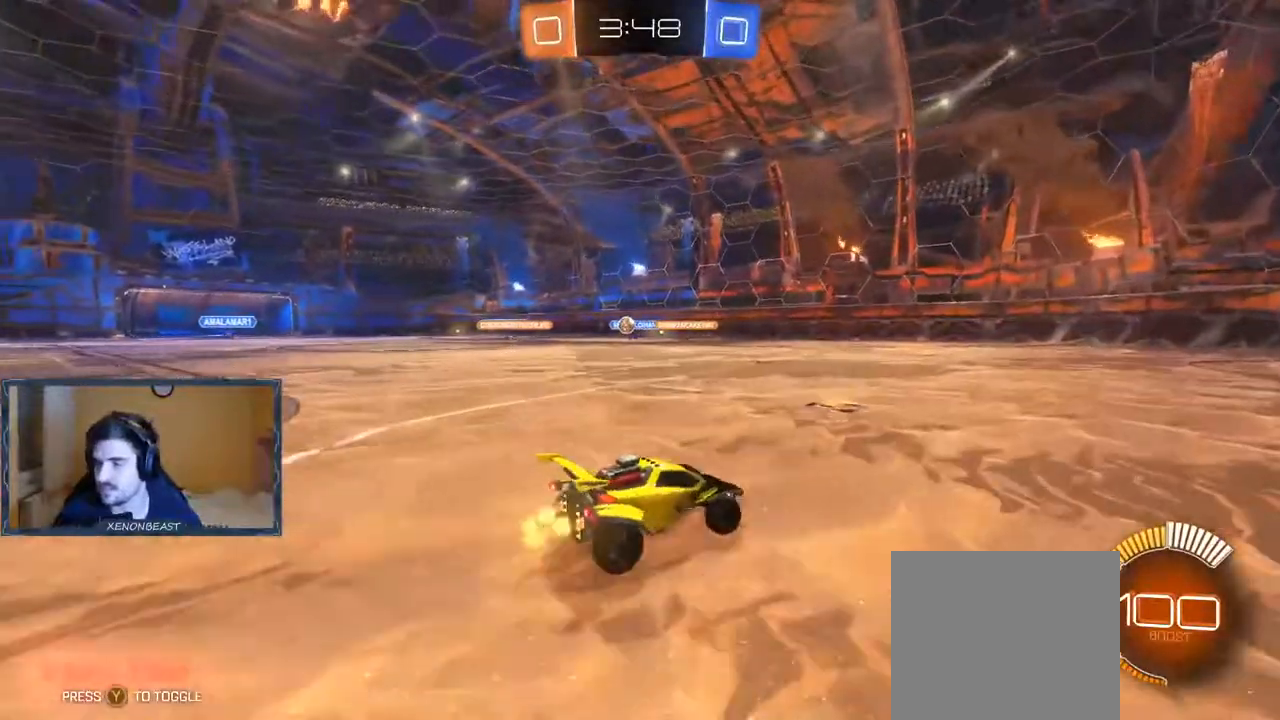
{"dt_ms": 500, "buttons": ["L2"], "left_stick": "center", "right_stick": "center", "events": [[133, "left_stick", "center"], [317, "L2", "down"]]}
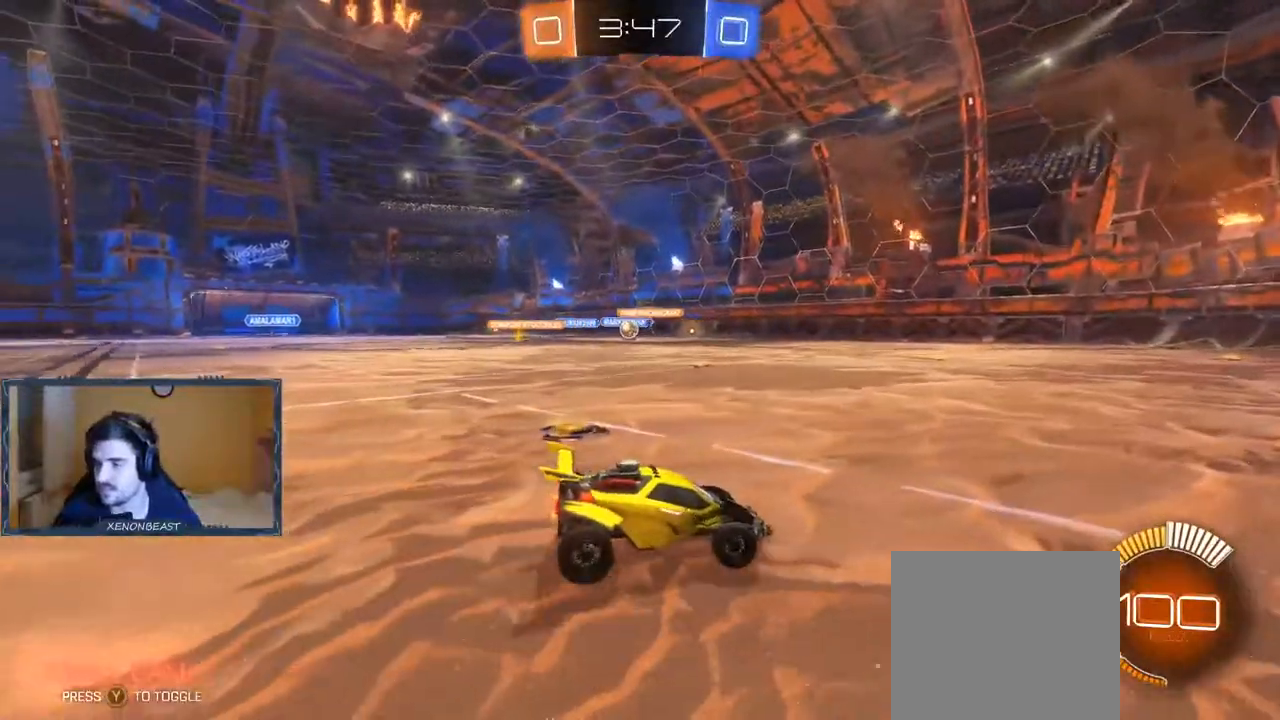
{"dt_ms": 500, "buttons": ["R2"], "left_stick": "right", "right_stick": "center", "events": [[17, "R2", "down"], [67, "L2", "up"], [67, "left_stick", "left"], [233, "left_stick", "center"], [350, "left_stick", "right"]]}
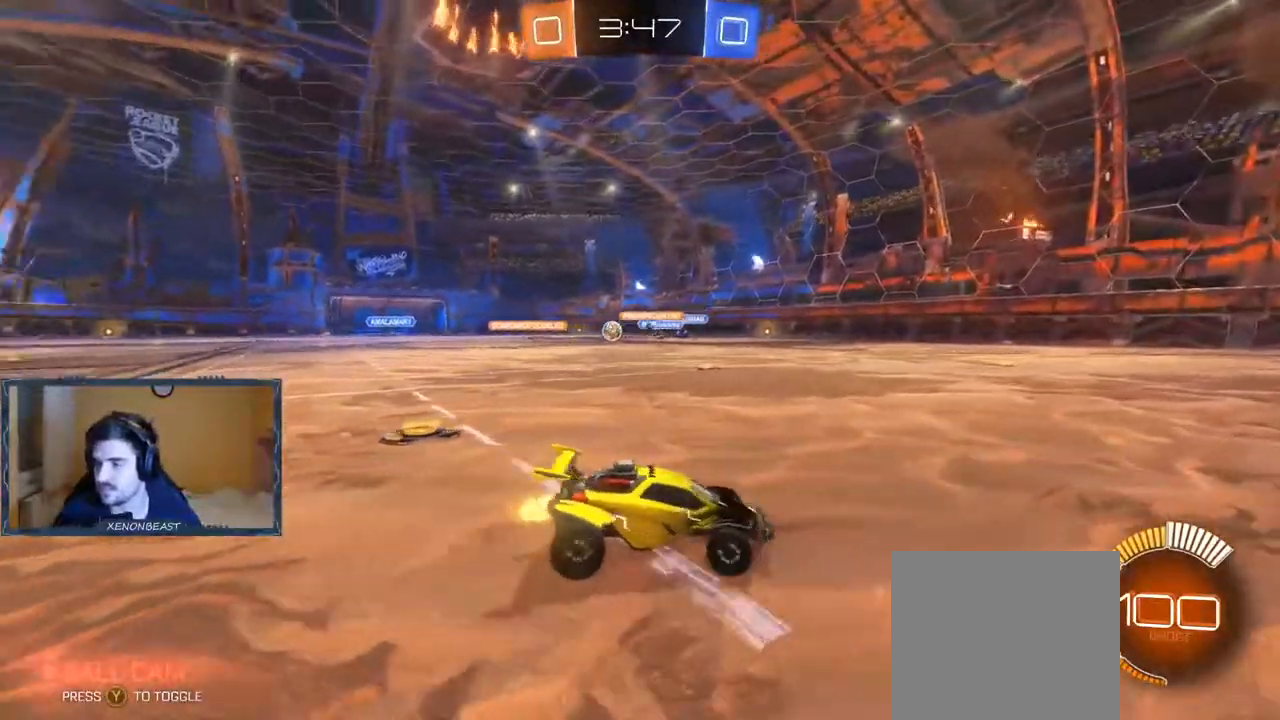
{"dt_ms": 500, "buttons": ["R2"], "left_stick": "left", "right_stick": "center", "events": [[100, "left_stick", "center"], [183, "R2", "up"], [300, "left_stick", "left"], [367, "R2", "down"]]}